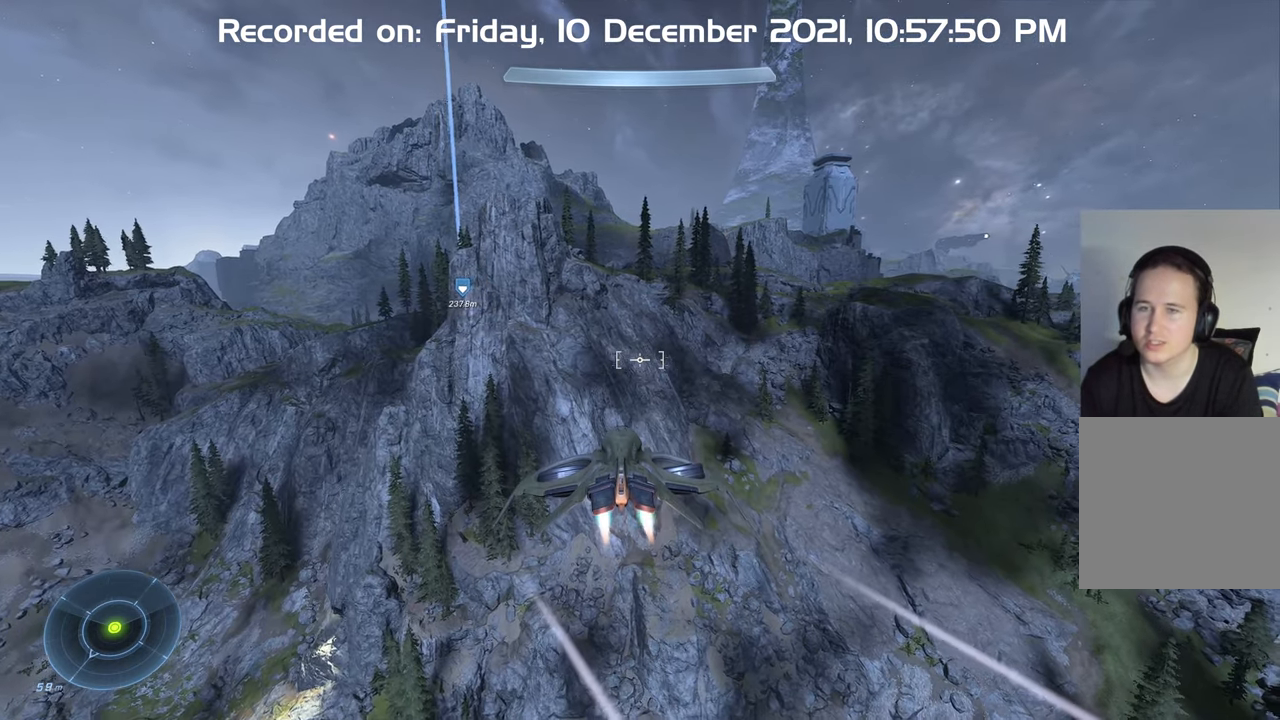
Gameplay with a controller (Xbox layout); each line is a JSON object with the inputs held at the frame after it. "events" lists button and stick changes between this image and that frame as [ms after this image, input, new state], when the widget could be followed in between.
{"buttons": [], "left_stick": "up-left", "right_stick": "right", "events": []}
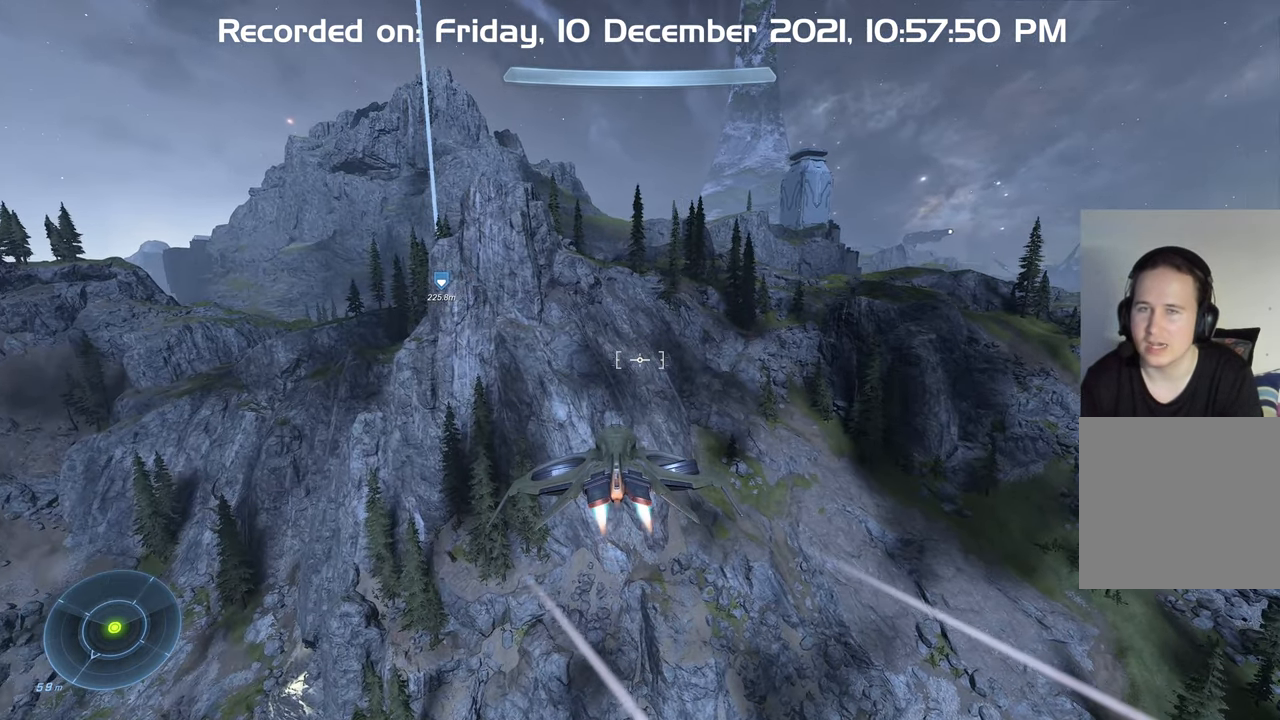
{"buttons": ["R1"], "left_stick": "up-left", "right_stick": "center", "events": [[67, "right_stick", "center"], [484, "R1", "down"]]}
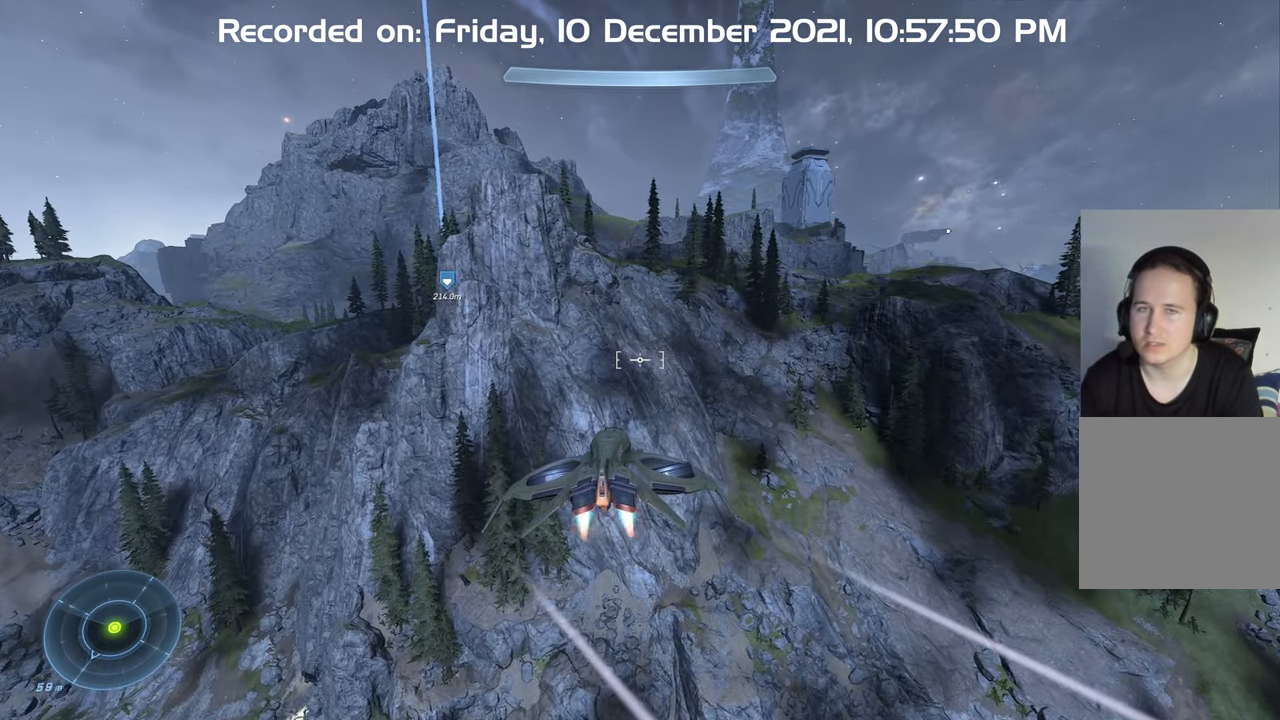
{"buttons": ["R1"], "left_stick": "up-left", "right_stick": "center", "events": []}
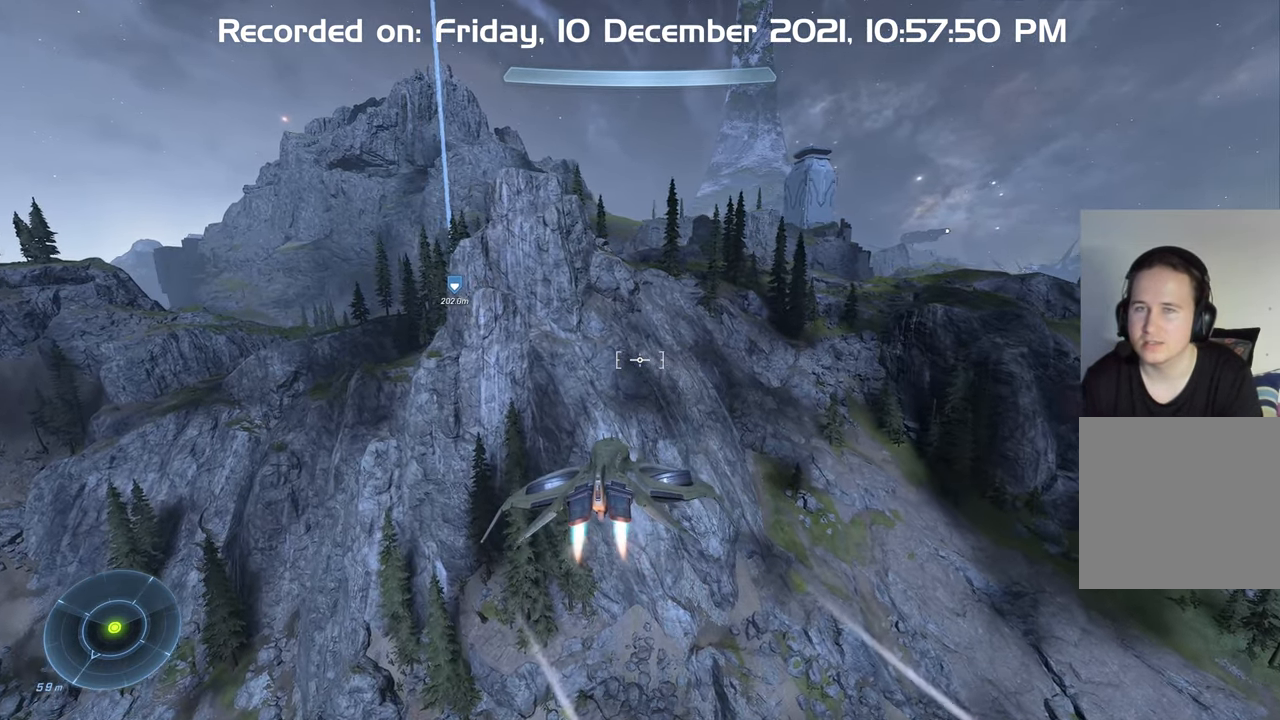
{"buttons": ["R1"], "left_stick": "up-left", "right_stick": "center", "events": [[184, "R1", "up"], [300, "R1", "down"]]}
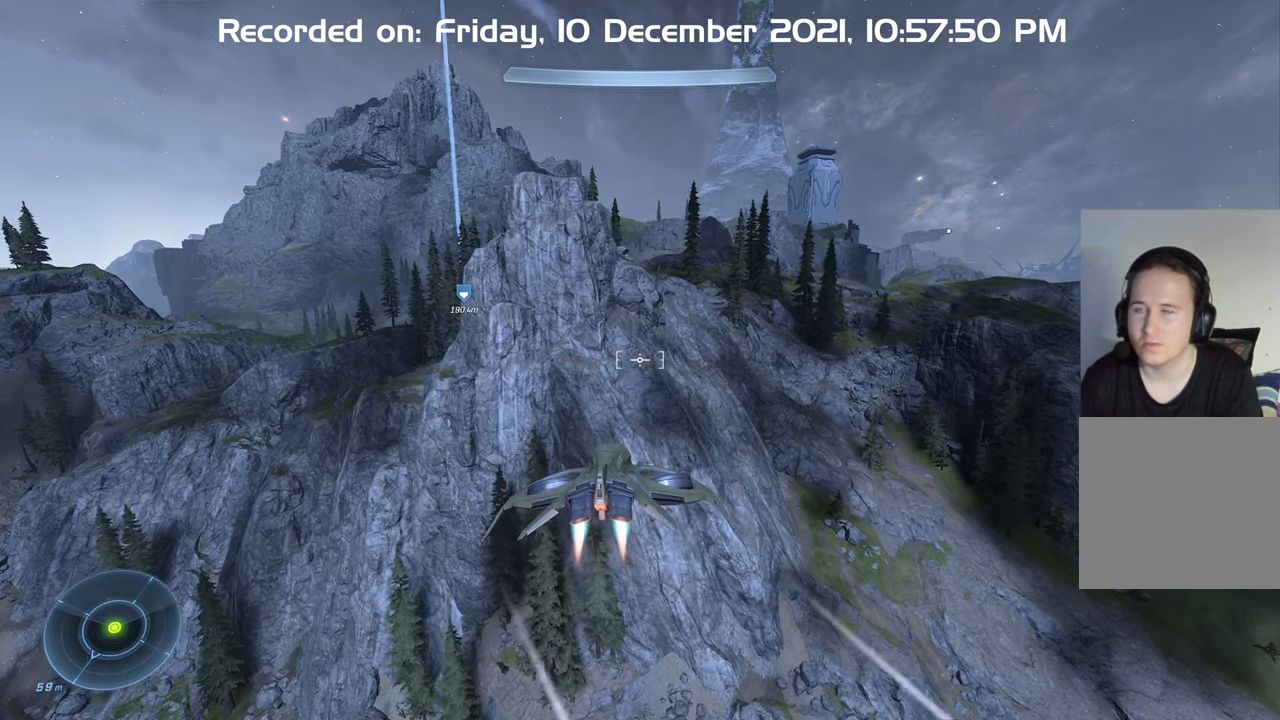
{"buttons": ["R1"], "left_stick": "up-left", "right_stick": "down-left", "events": [[216, "right_stick", "left"], [316, "right_stick", "down-left"]]}
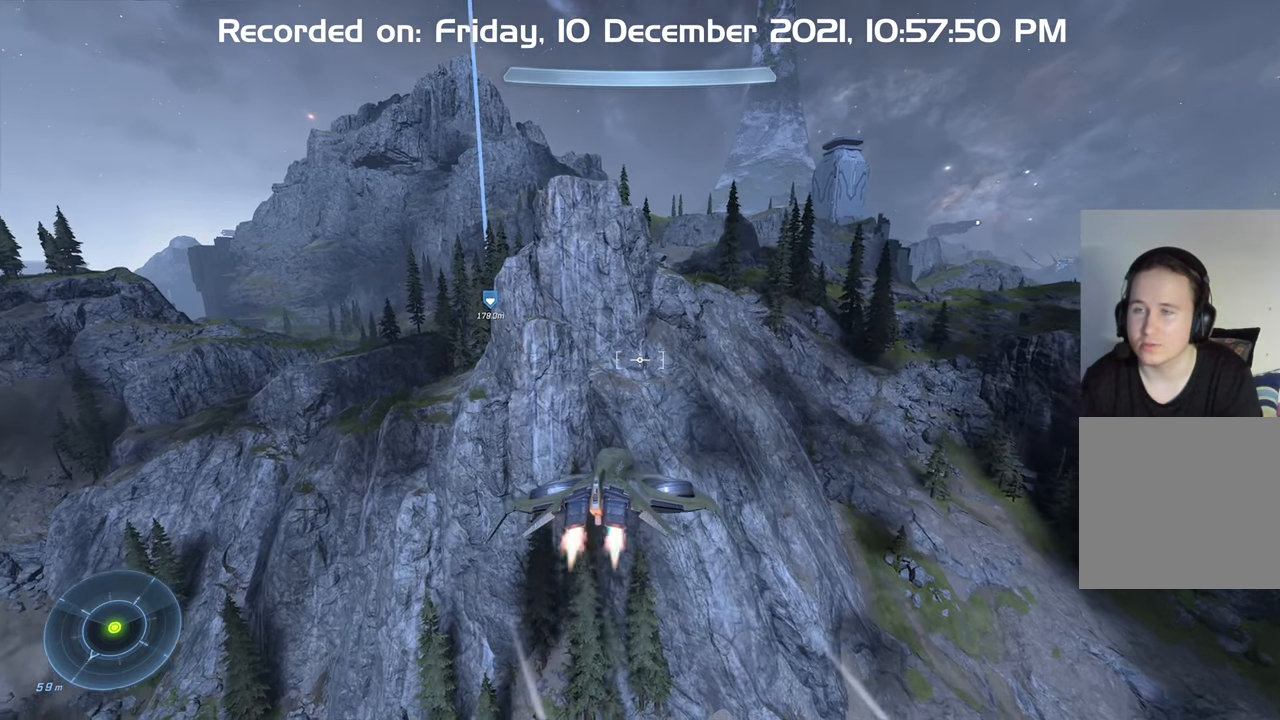
{"buttons": ["R1"], "left_stick": "up", "right_stick": "down", "events": [[250, "right_stick", "center"], [350, "right_stick", "down"], [416, "left_stick", "up"]]}
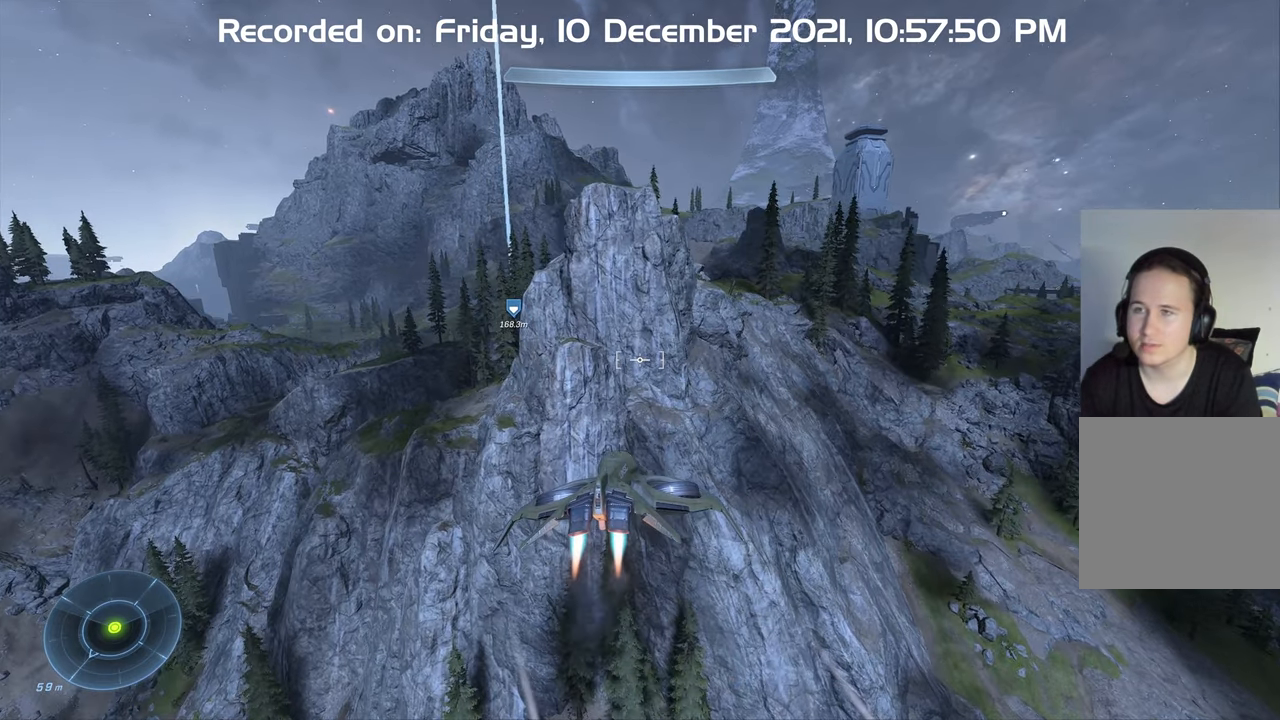
{"buttons": ["R1"], "left_stick": "up", "right_stick": "center", "events": [[200, "right_stick", "center"]]}
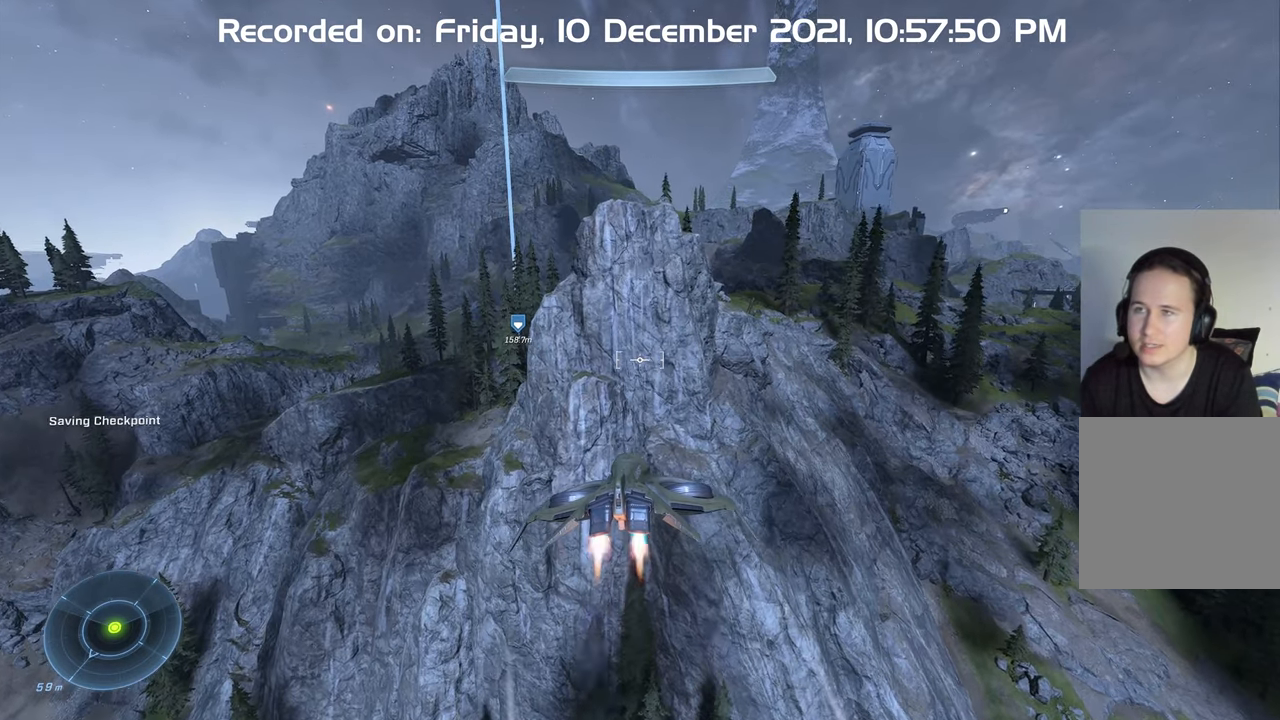
{"buttons": ["R1"], "left_stick": "up-left", "right_stick": "down", "events": [[66, "right_stick", "down"], [450, "left_stick", "up-left"]]}
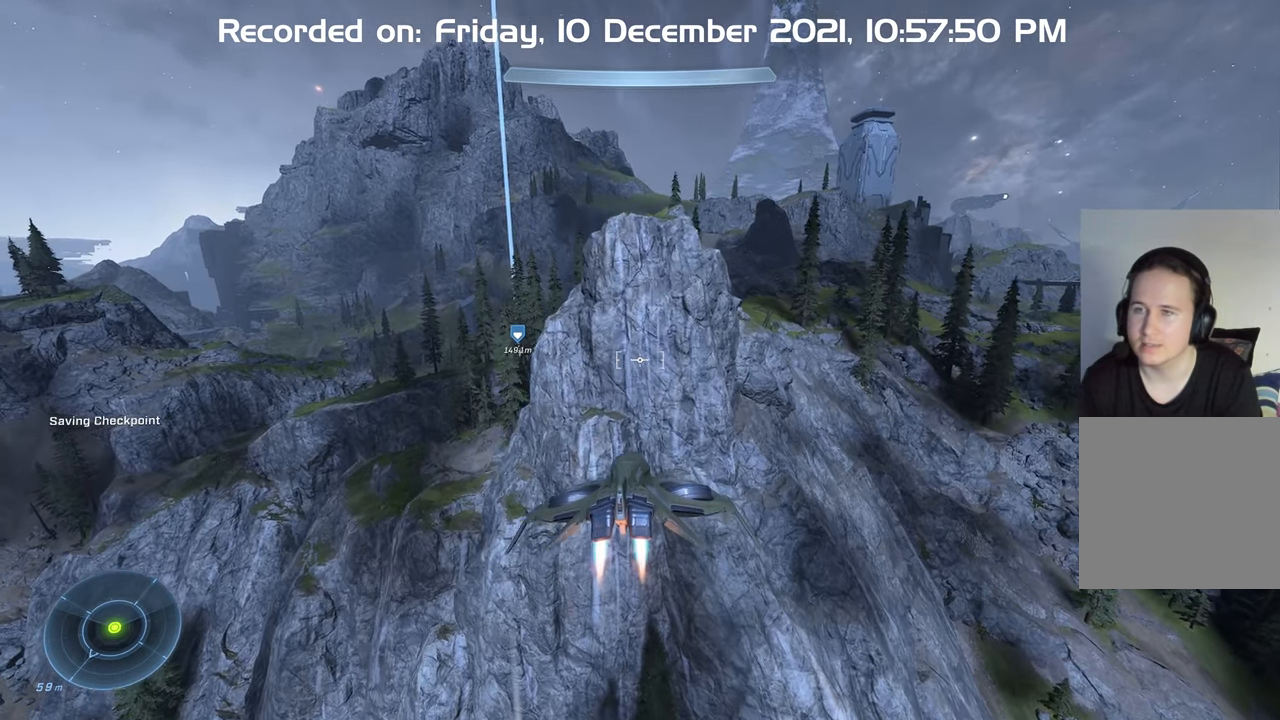
{"buttons": [], "left_stick": "up-left", "right_stick": "center", "events": [[150, "R1", "up"], [150, "right_stick", "center"]]}
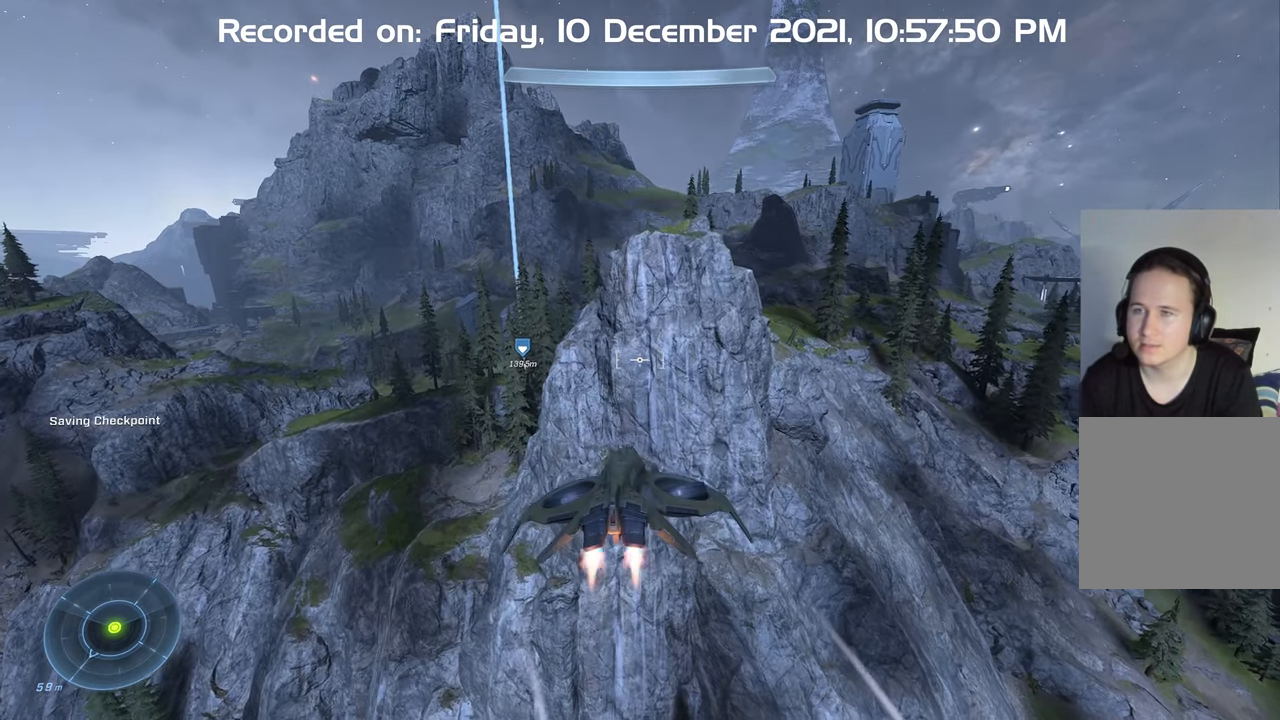
{"buttons": [], "left_stick": "center", "right_stick": "center", "events": [[250, "right_stick", "down"], [316, "right_stick", "center"], [350, "left_stick", "center"]]}
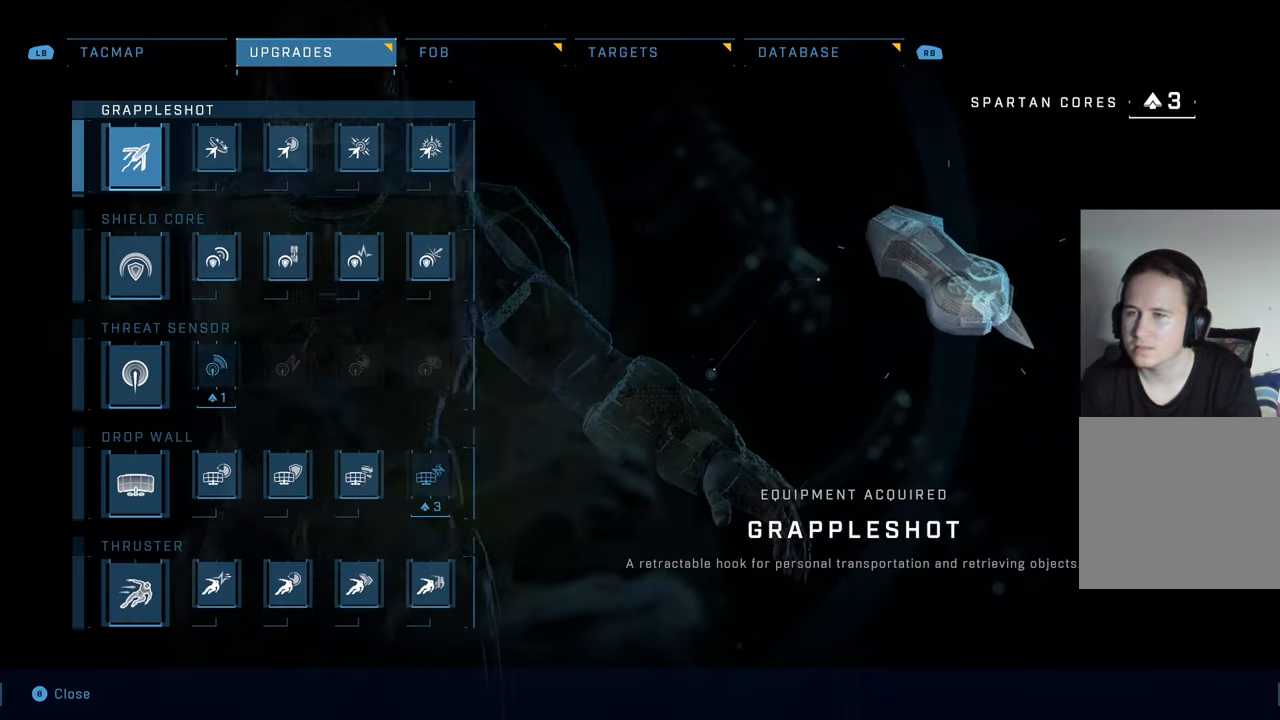
{"buttons": [], "left_stick": "right", "right_stick": "center", "events": [[116, "left_stick", "down"], [316, "left_stick", "center"], [483, "left_stick", "right"]]}
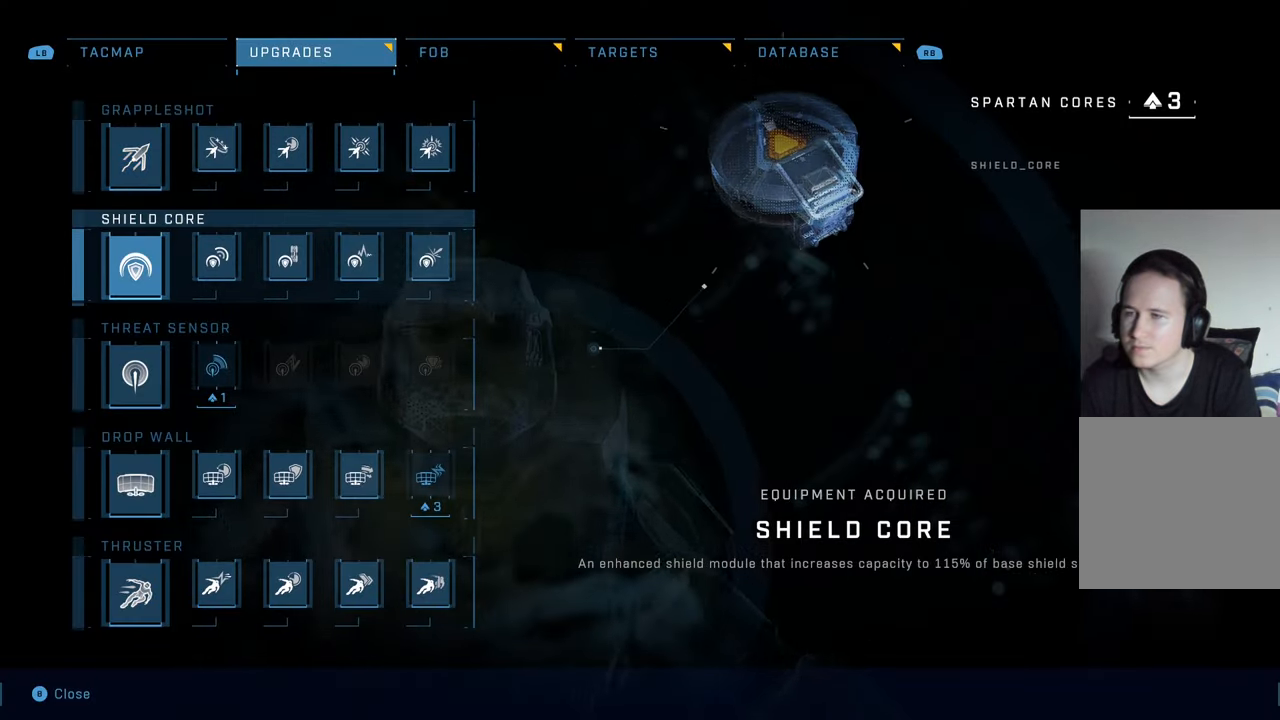
{"buttons": [], "left_stick": "center", "right_stick": "center", "events": [[66, "left_stick", "down"], [250, "left_stick", "center"], [366, "left_stick", "down"], [483, "left_stick", "center"]]}
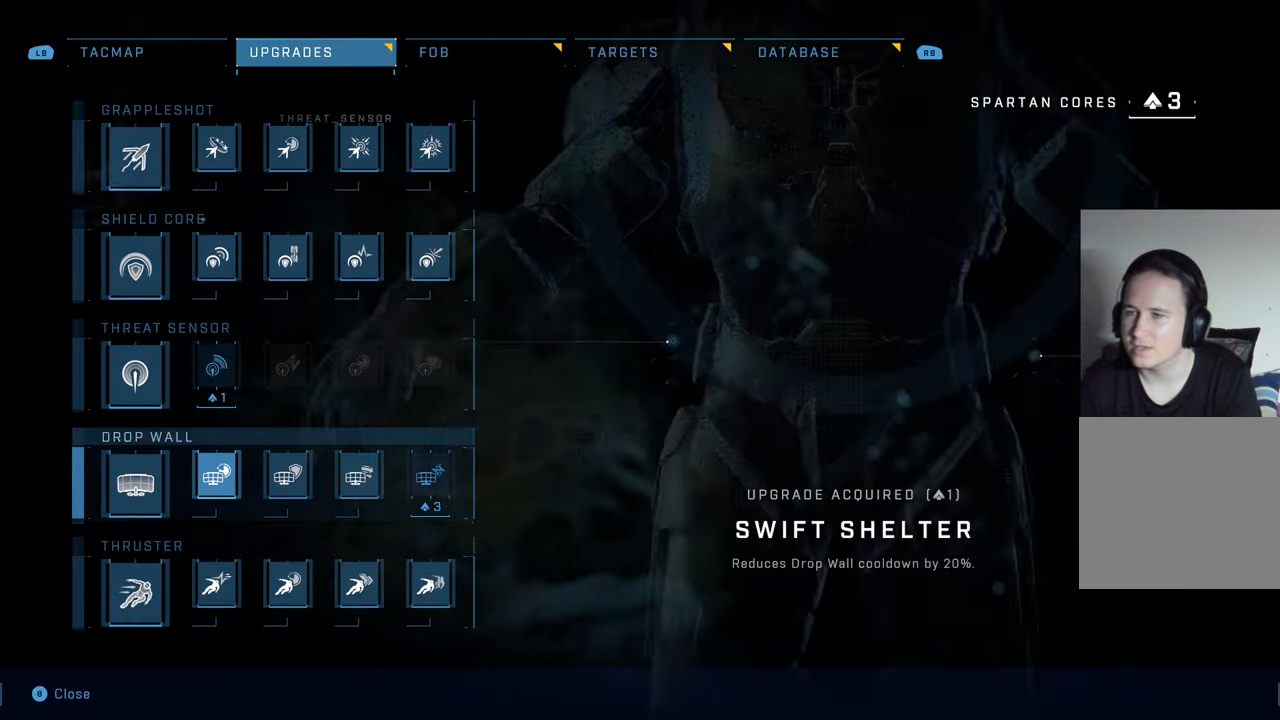
{"buttons": [], "left_stick": "right", "right_stick": "center", "events": [[216, "left_stick", "right"], [383, "left_stick", "center"], [466, "left_stick", "right"]]}
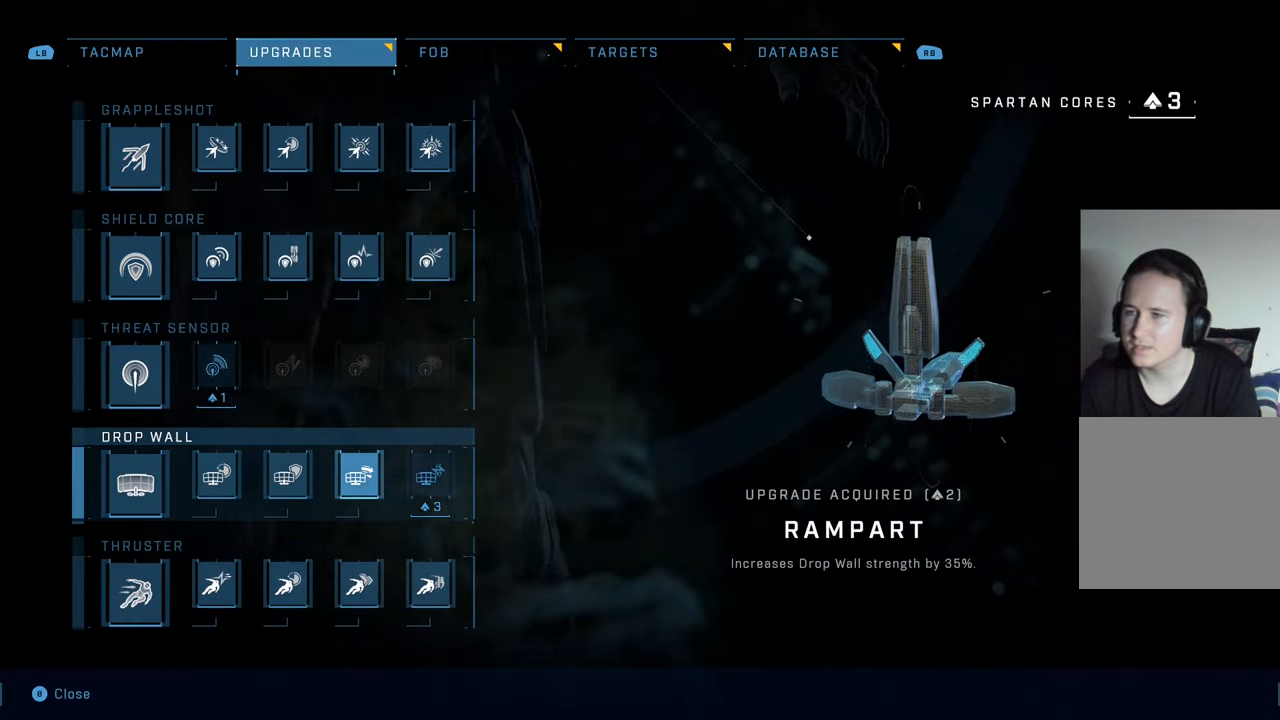
{"buttons": [], "left_stick": "center", "right_stick": "center", "events": [[133, "left_stick", "center"], [200, "left_stick", "right"], [350, "left_stick", "center"]]}
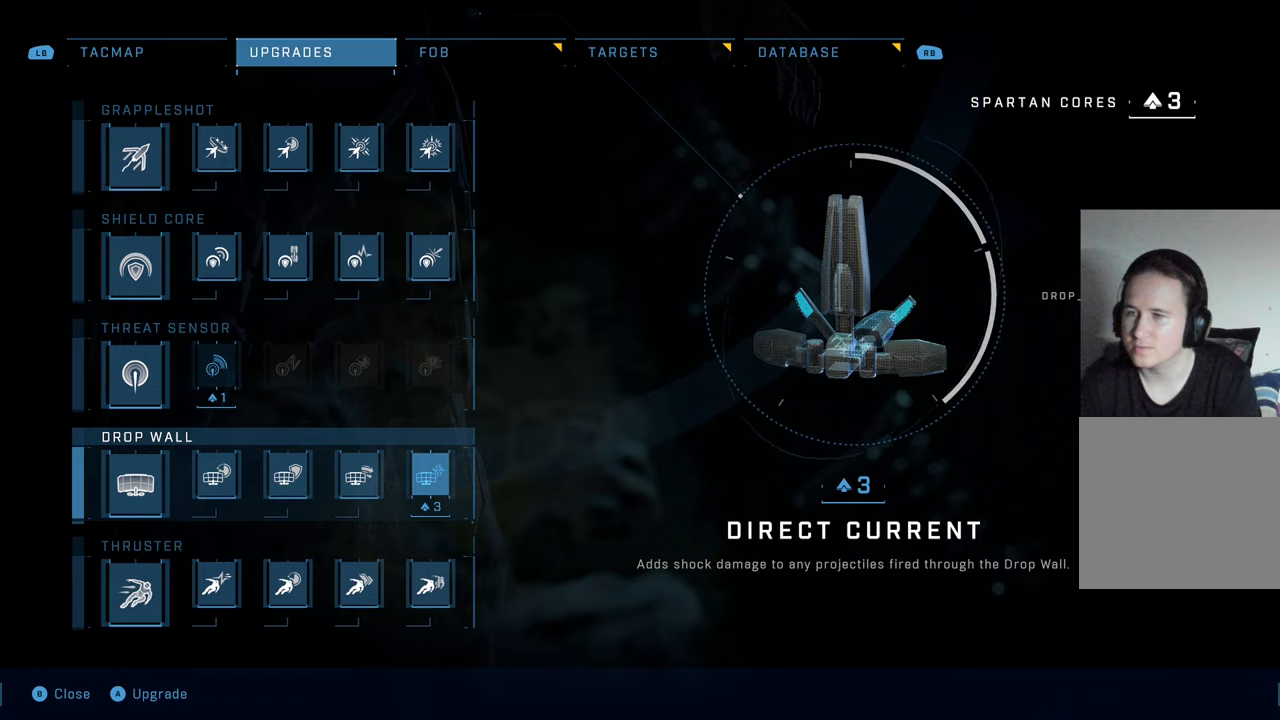
{"buttons": [], "left_stick": "center", "right_stick": "center", "events": [[83, "A", "down"], [233, "A", "up"]]}
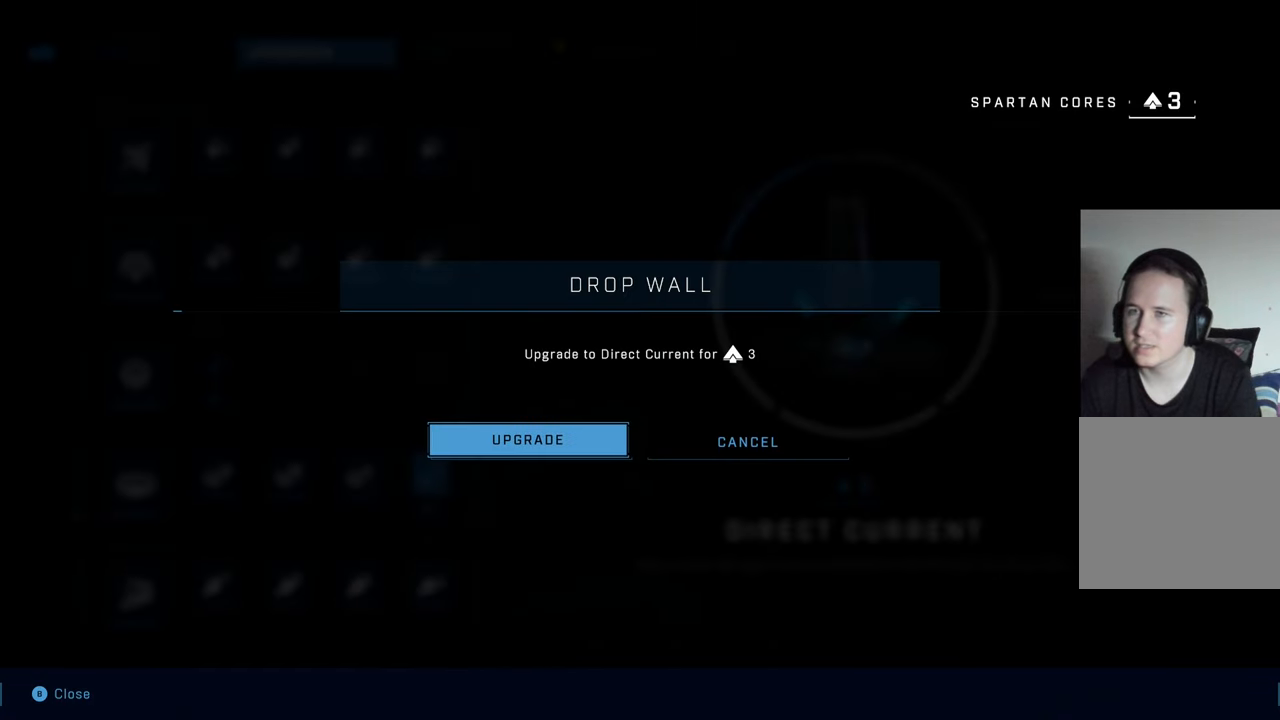
{"buttons": [], "left_stick": "center", "right_stick": "center", "events": [[317, "A", "down"], [450, "A", "up"]]}
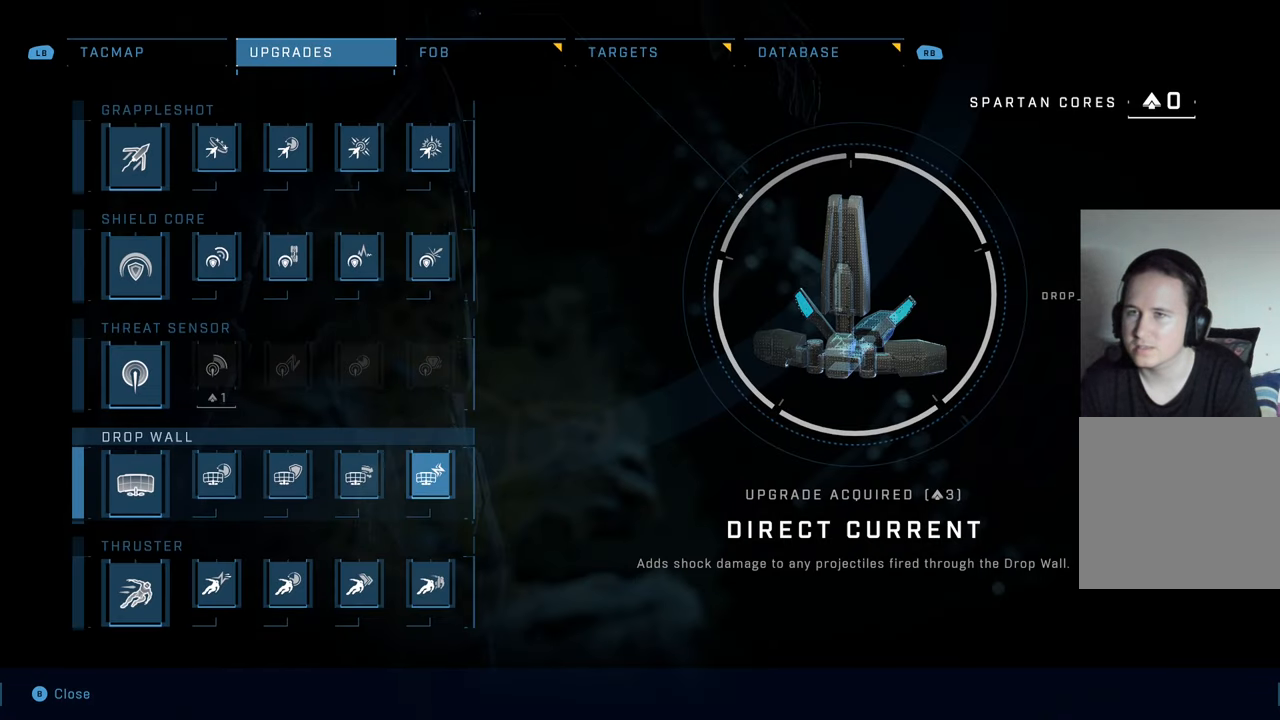
{"buttons": [], "left_stick": "center", "right_stick": "center", "events": []}
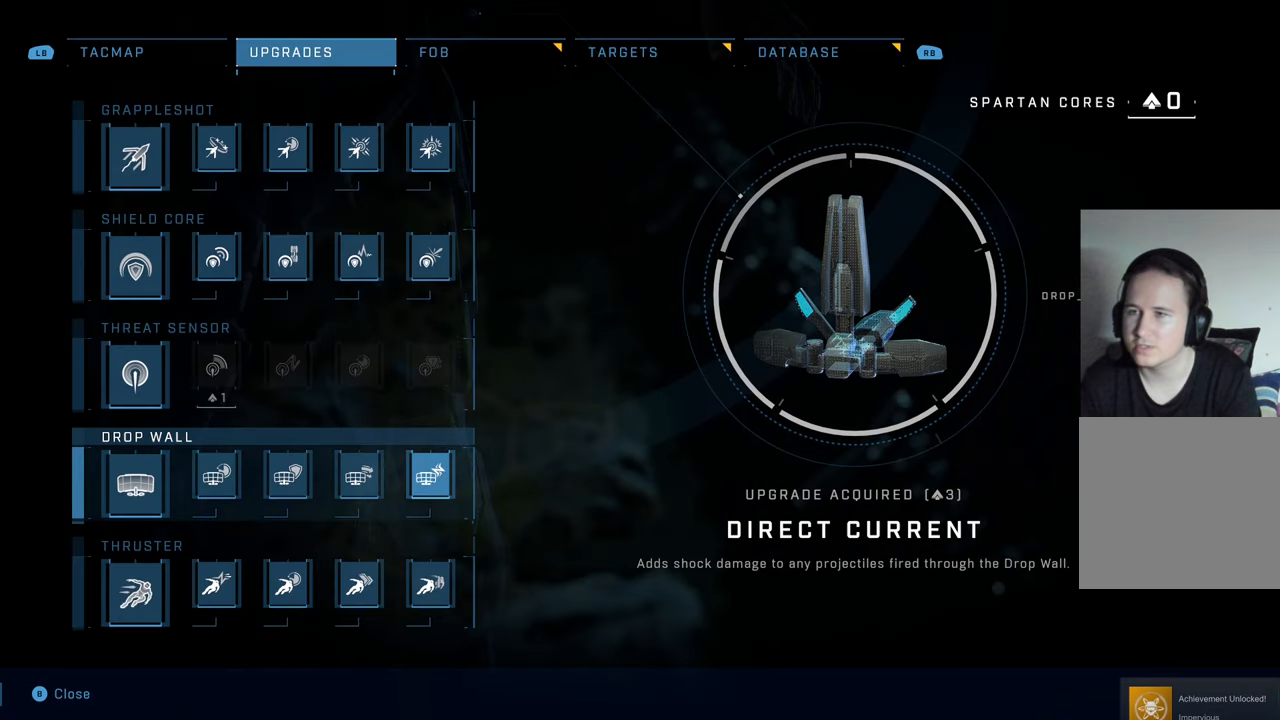
{"buttons": [], "left_stick": "center", "right_stick": "center", "events": []}
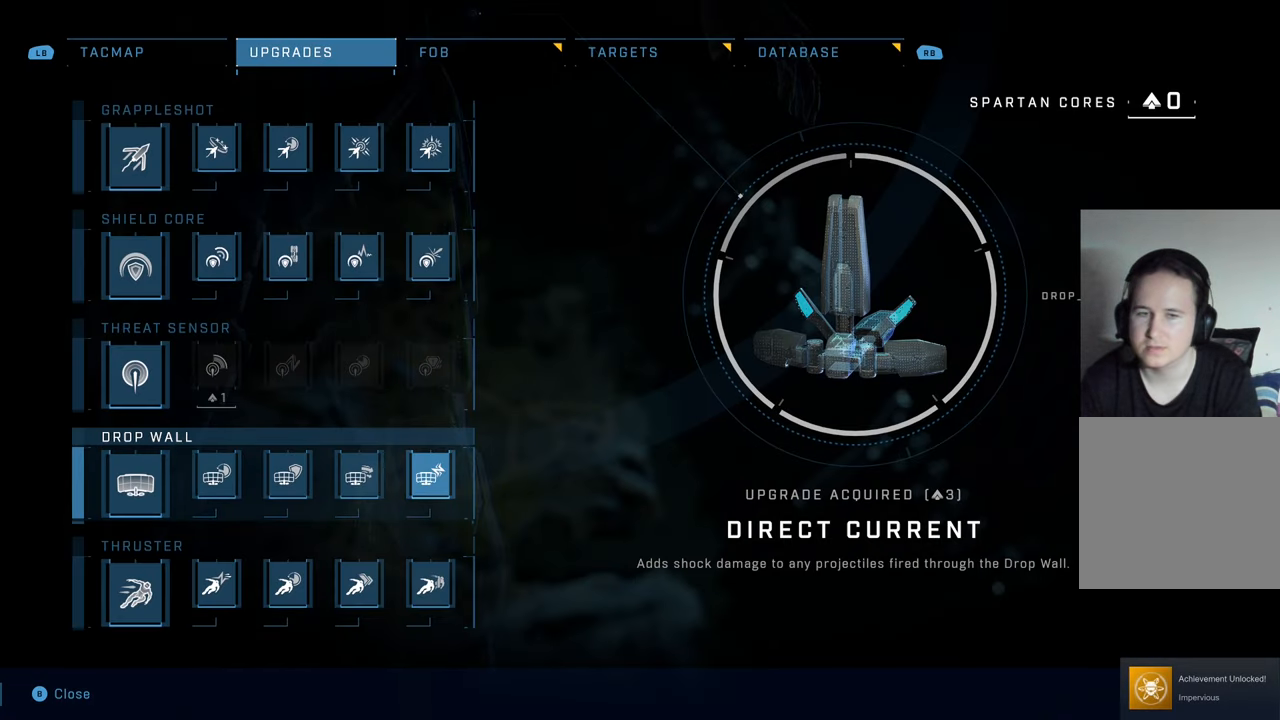
{"buttons": [], "left_stick": "center", "right_stick": "center", "events": [[317, "B", "down"], [450, "B", "up"]]}
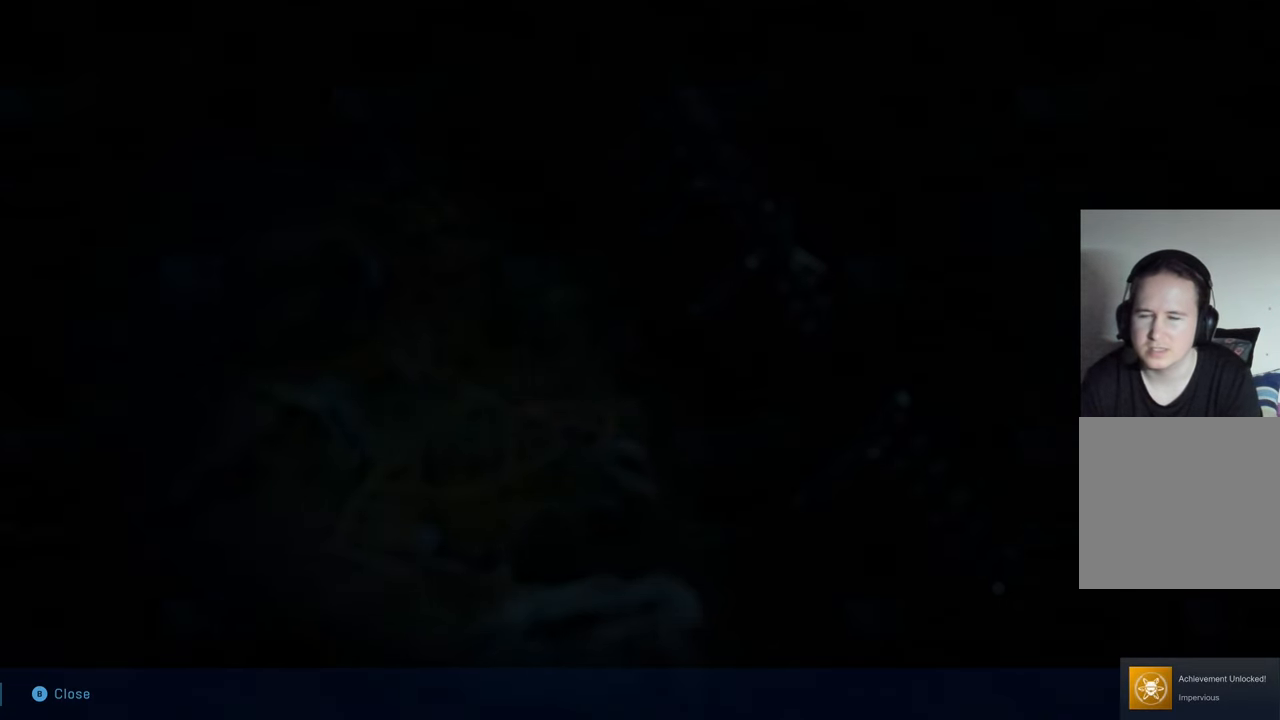
{"buttons": [], "left_stick": "center", "right_stick": "center", "events": []}
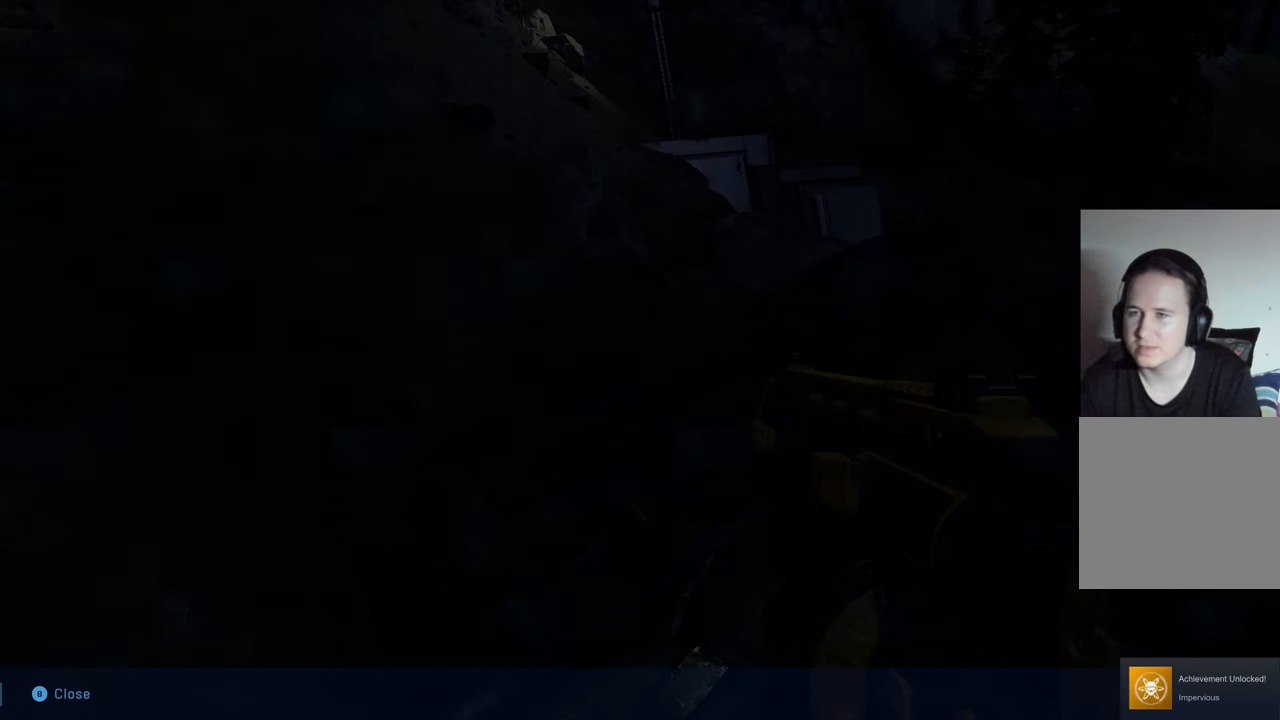
{"buttons": [], "left_stick": "center", "right_stick": "center", "events": []}
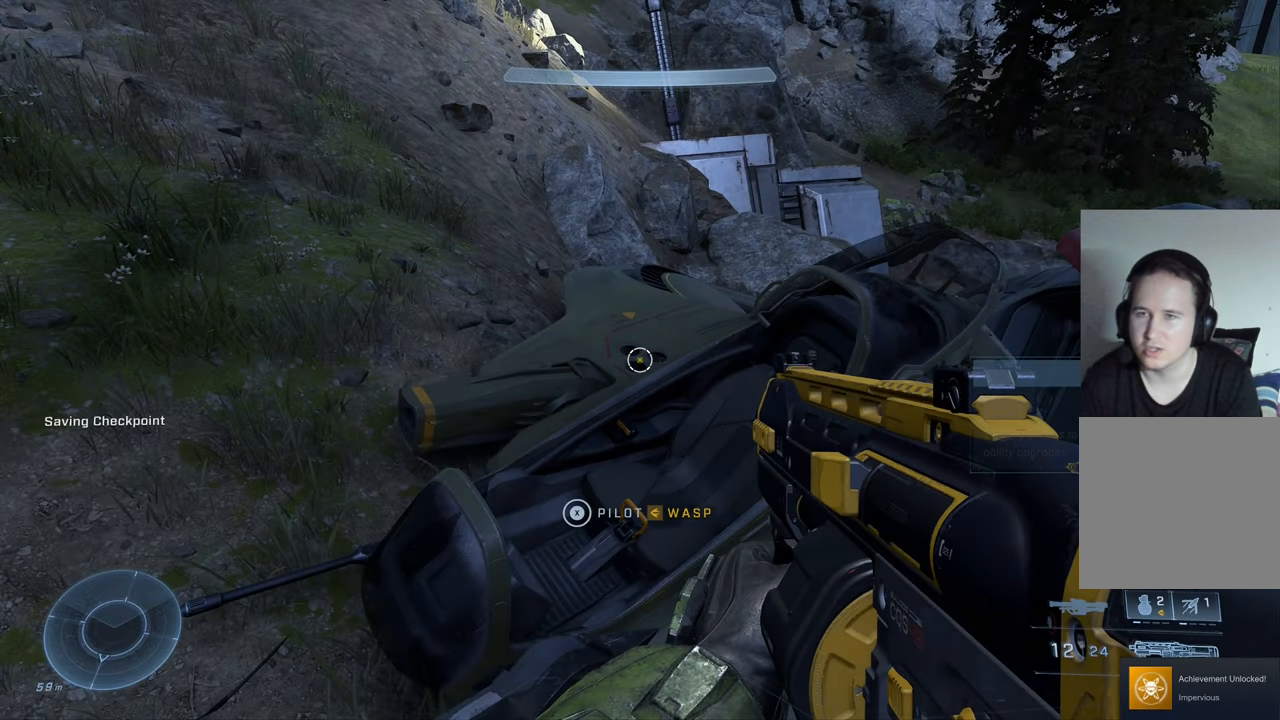
{"buttons": [], "left_stick": "center", "right_stick": "center", "events": [[317, "left_stick", "up-left"], [400, "left_stick", "center"]]}
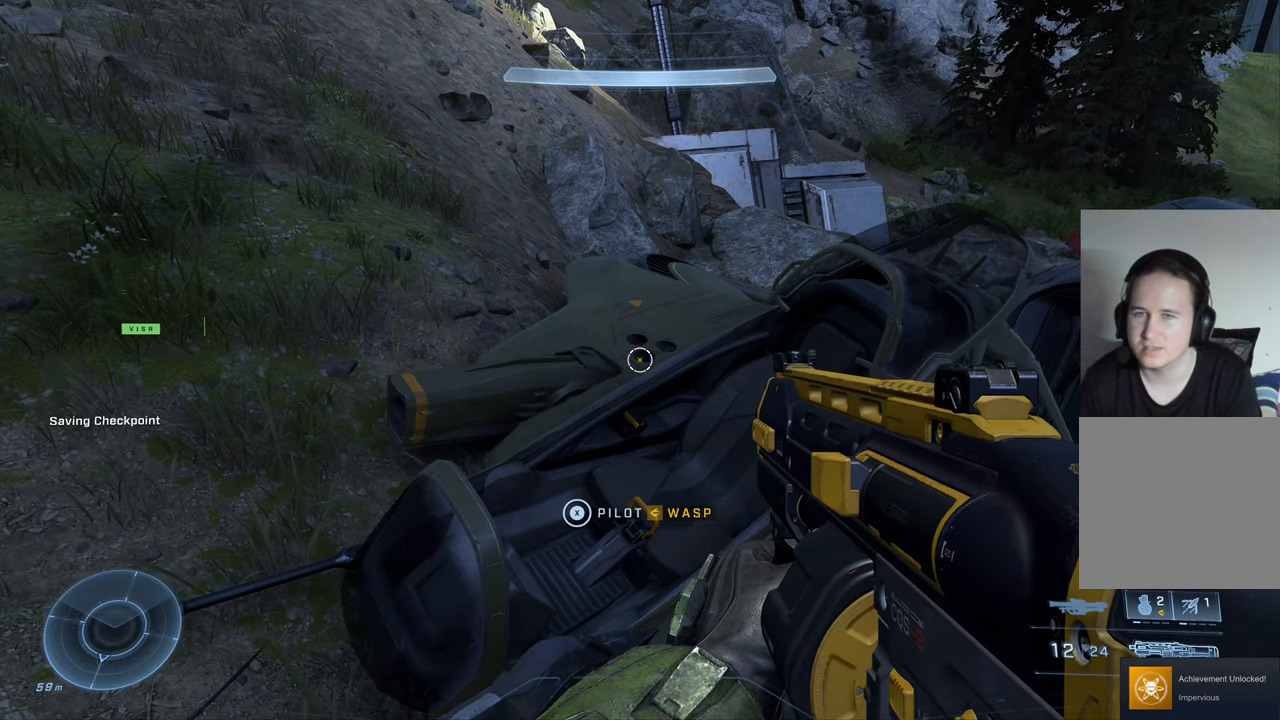
{"buttons": [], "left_stick": "center", "right_stick": "center", "events": [[133, "SELECT", "down"], [317, "SELECT", "up"]]}
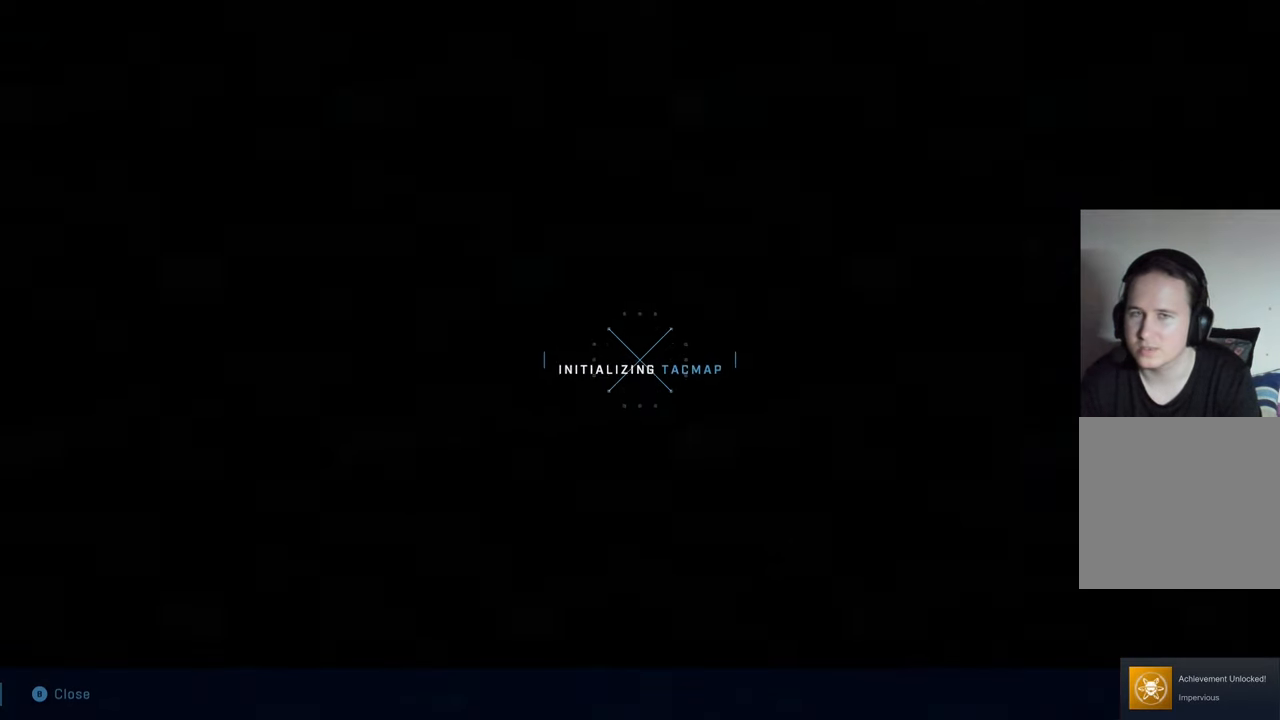
{"buttons": [], "left_stick": "center", "right_stick": "center", "events": []}
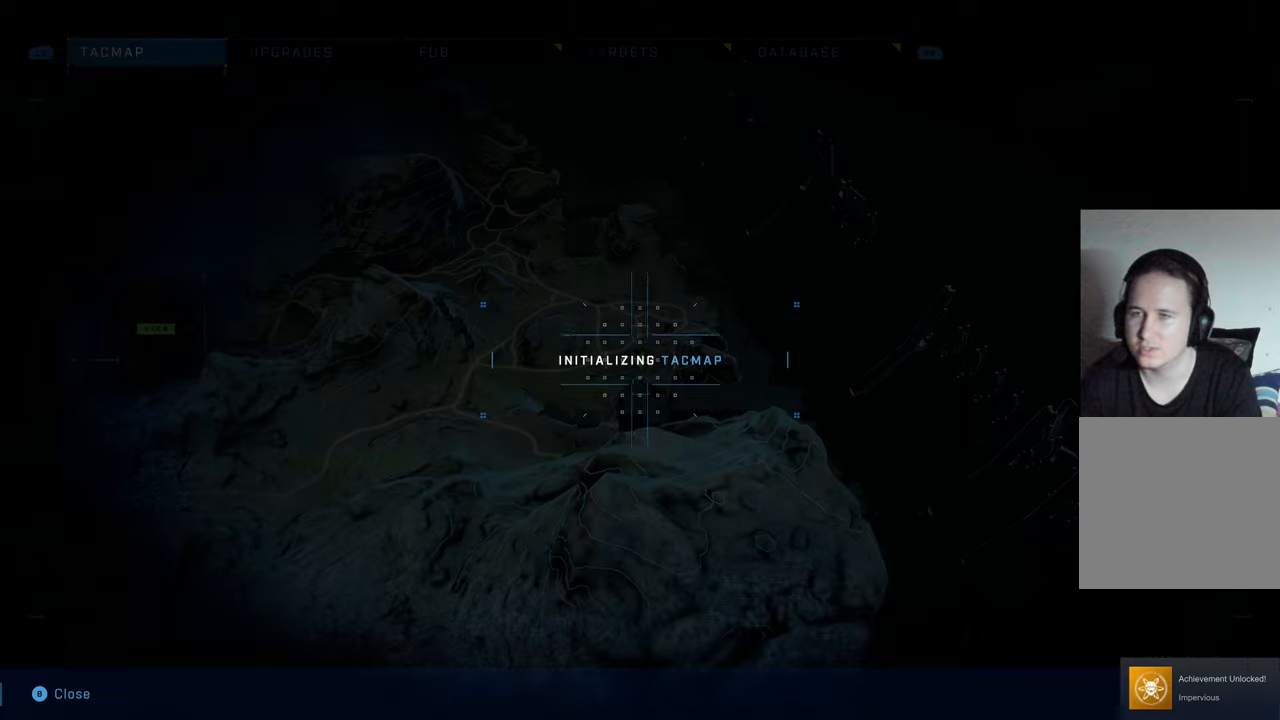
{"buttons": [], "left_stick": "center", "right_stick": "center", "events": []}
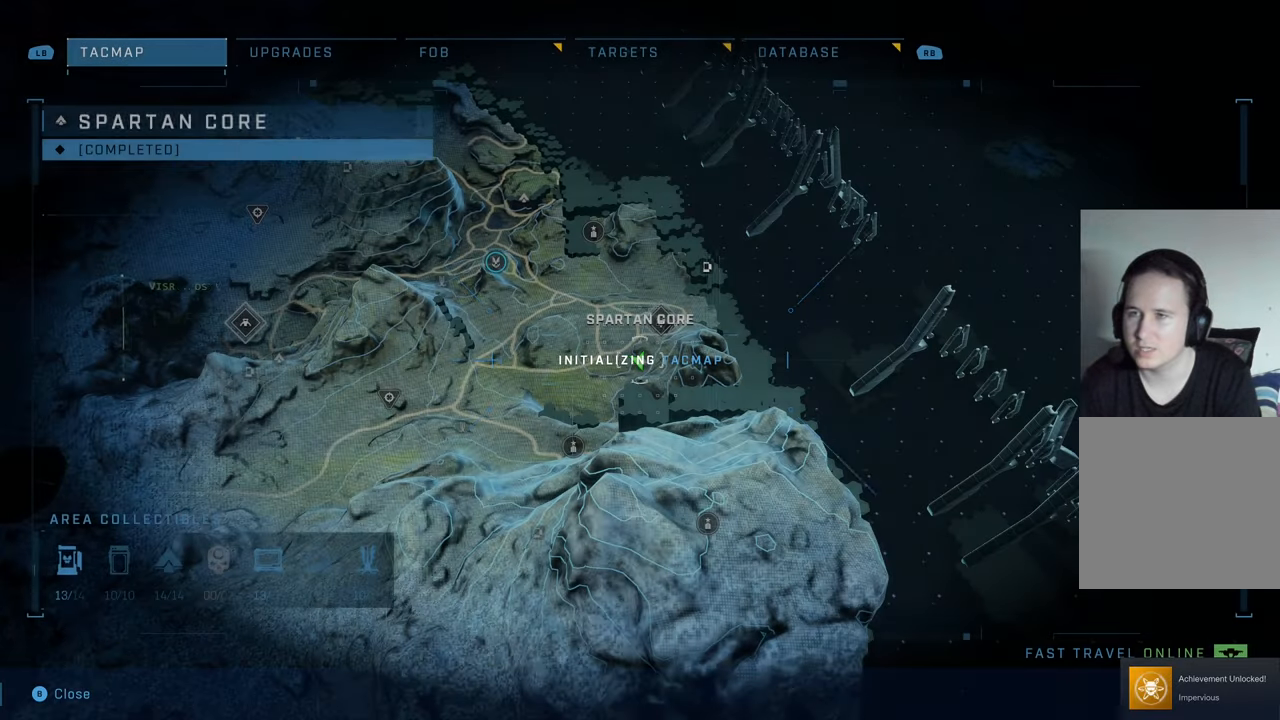
{"buttons": [], "left_stick": "up-right", "right_stick": "center", "events": [[67, "left_stick", "left"], [334, "left_stick", "center"], [400, "left_stick", "up-right"]]}
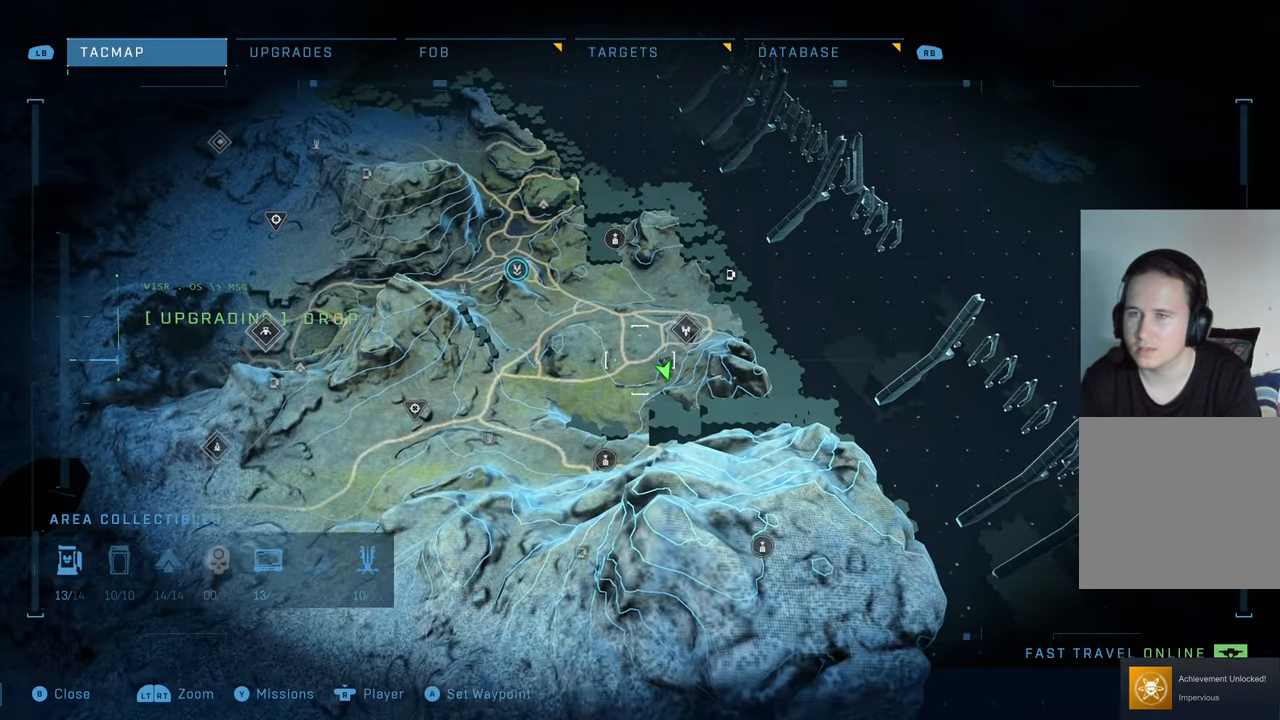
{"buttons": [], "left_stick": "up-right", "right_stick": "center", "events": []}
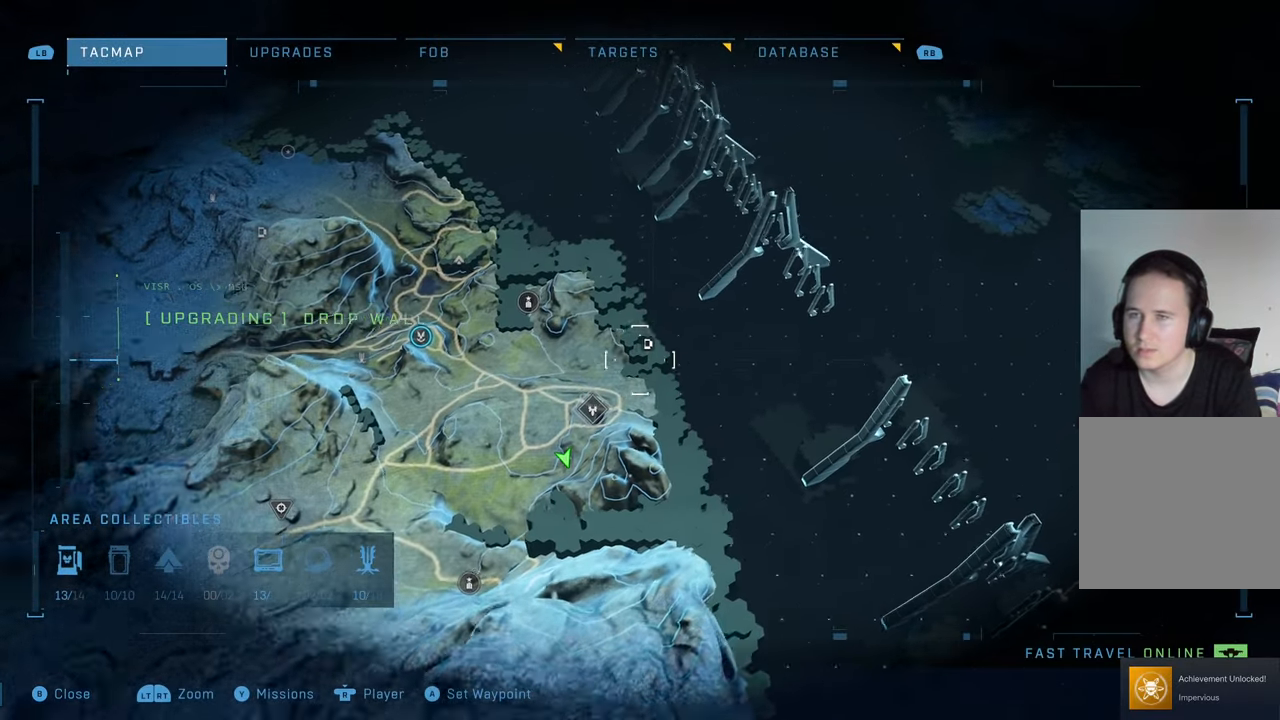
{"buttons": [], "left_stick": "center", "right_stick": "center", "events": [[50, "left_stick", "center"]]}
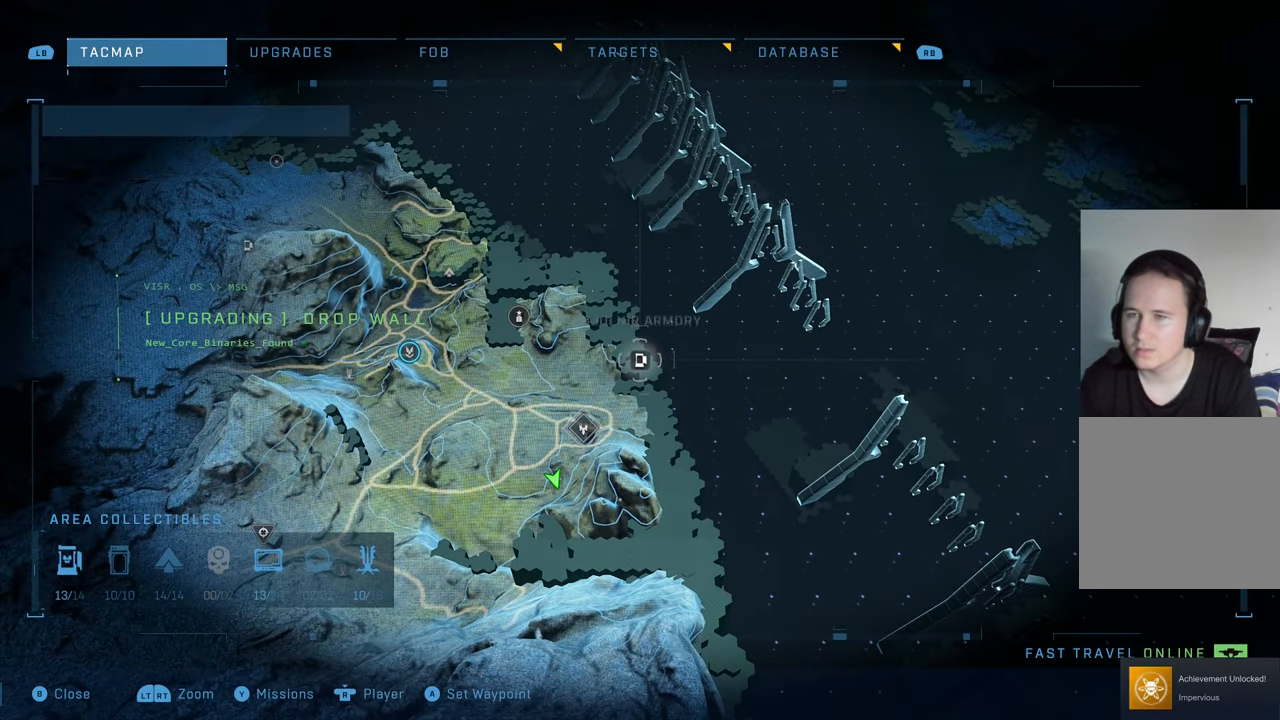
{"buttons": ["A"], "left_stick": "center", "right_stick": "center", "events": [[417, "A", "down"]]}
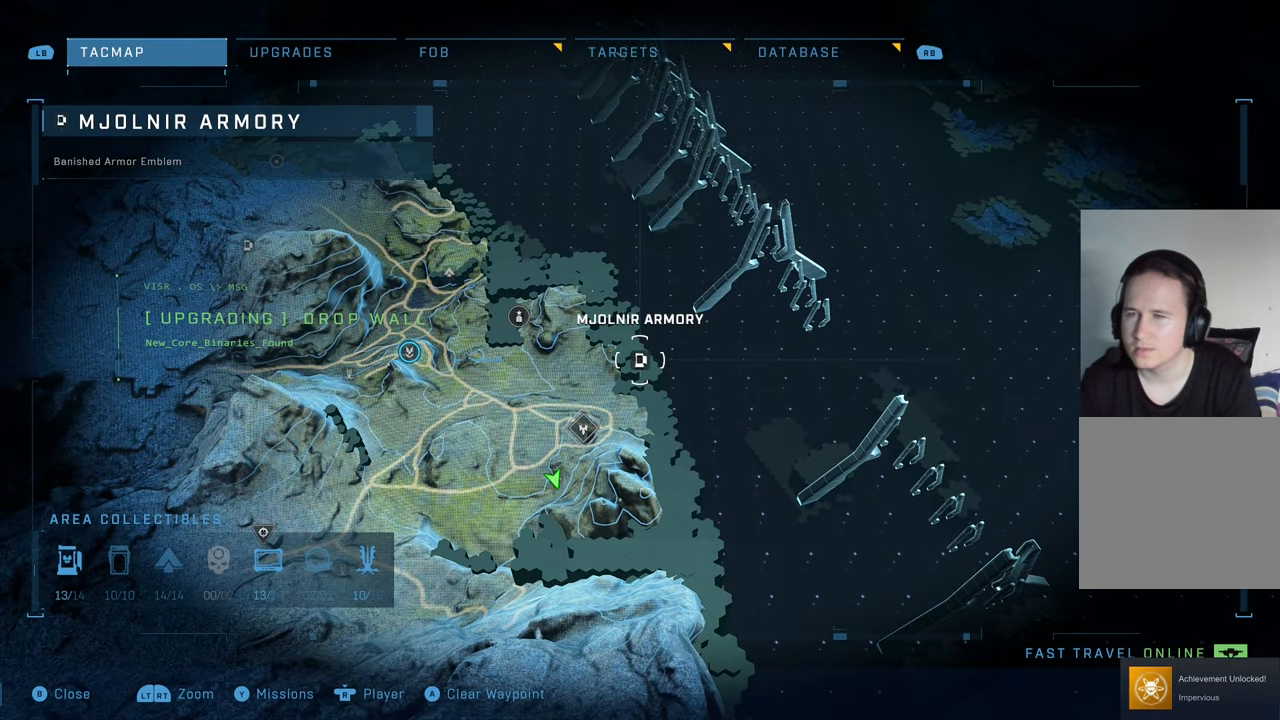
{"buttons": [], "left_stick": "left", "right_stick": "center", "events": [[50, "A", "up"], [317, "left_stick", "left"]]}